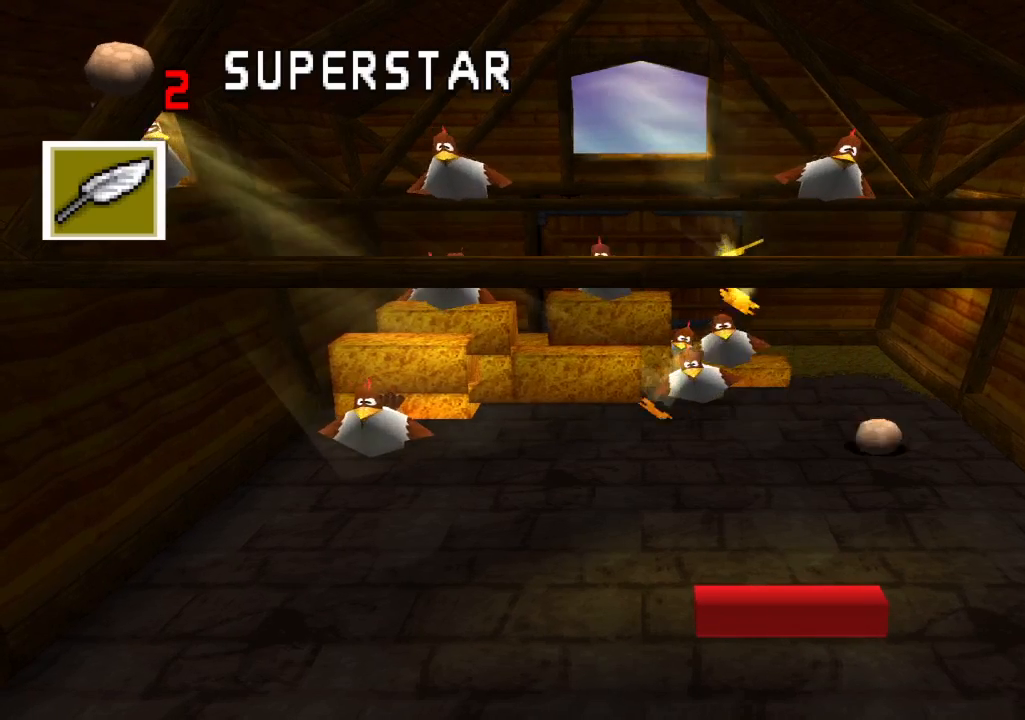
Gameplay with a controller (PlayStation layout); each line is a JSON object with the inputs held at the frame after it. "events" lists button and stick changes between this image and that frame as [ms after this image, input, new state], when the widget could be followed in between. Not read: L3 R1 R3.
{"buttons": ["SQUARE", "DPAD_LEFT"], "left_stick": "center", "right_stick": "center", "events": [[133, "DPAD_LEFT", "down"], [333, "DPAD_LEFT", "up"], [483, "SQUARE", "down"], [500, "DPAD_LEFT", "down"]]}
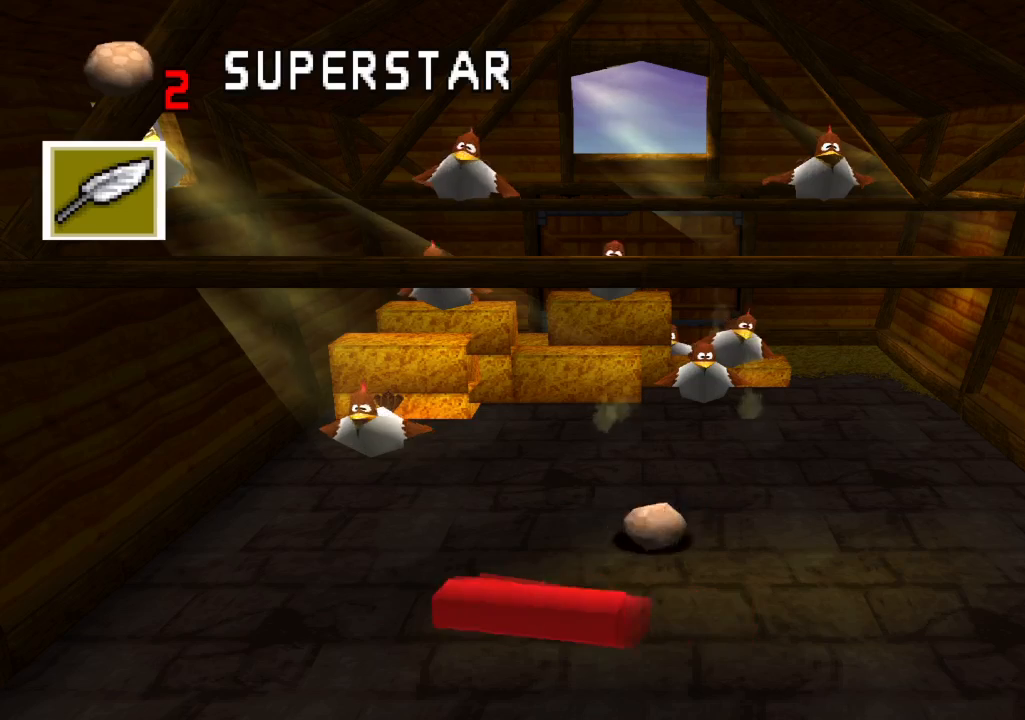
{"buttons": [], "left_stick": "center", "right_stick": "center", "events": [[83, "SQUARE", "up"], [150, "DPAD_LEFT", "up"], [250, "DPAD_RIGHT", "down"], [450, "DPAD_RIGHT", "up"]]}
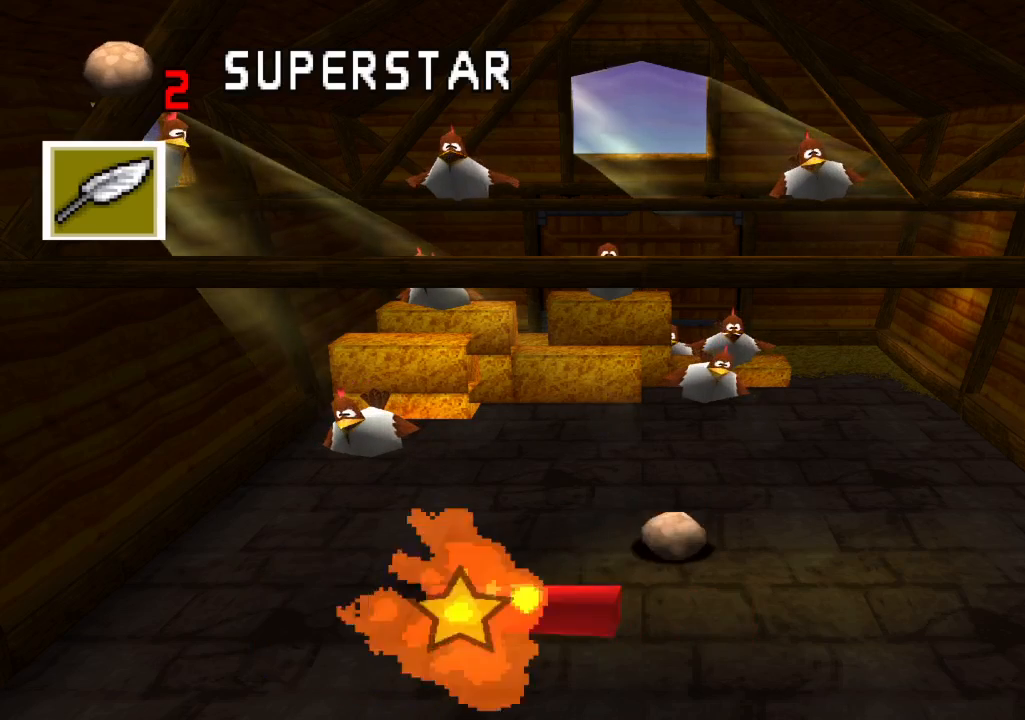
{"buttons": [], "left_stick": "center", "right_stick": "center", "events": [[167, "DPAD_RIGHT", "down"], [267, "DPAD_RIGHT", "up"], [283, "SQUARE", "down"], [367, "SQUARE", "up"]]}
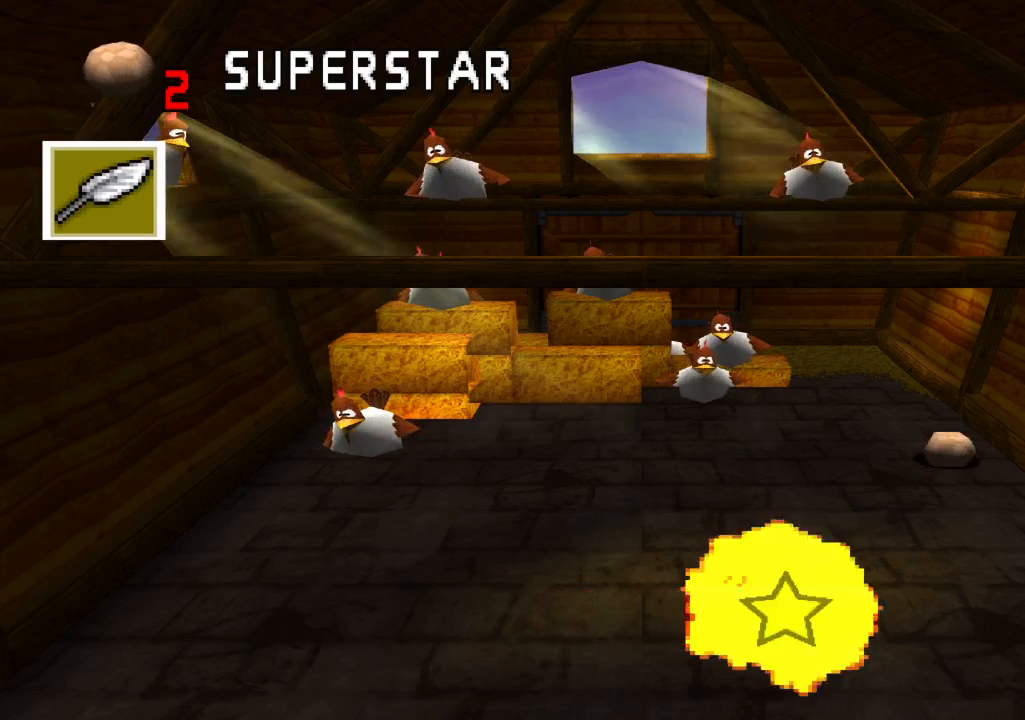
{"buttons": [], "left_stick": "center", "right_stick": "center", "events": []}
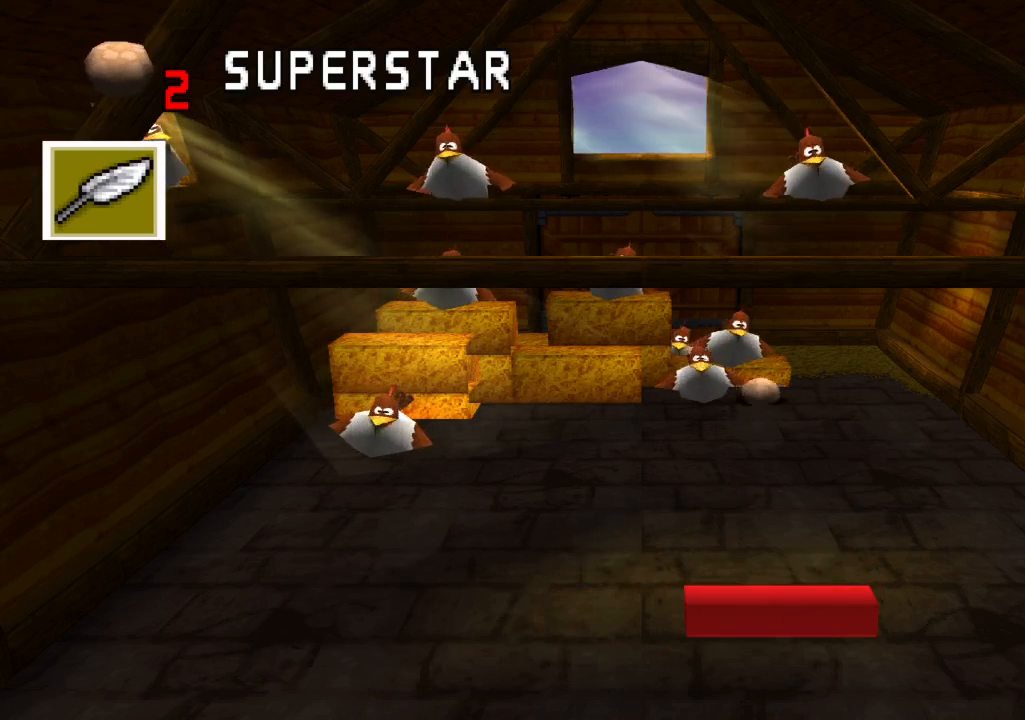
{"buttons": [], "left_stick": "center", "right_stick": "center", "events": []}
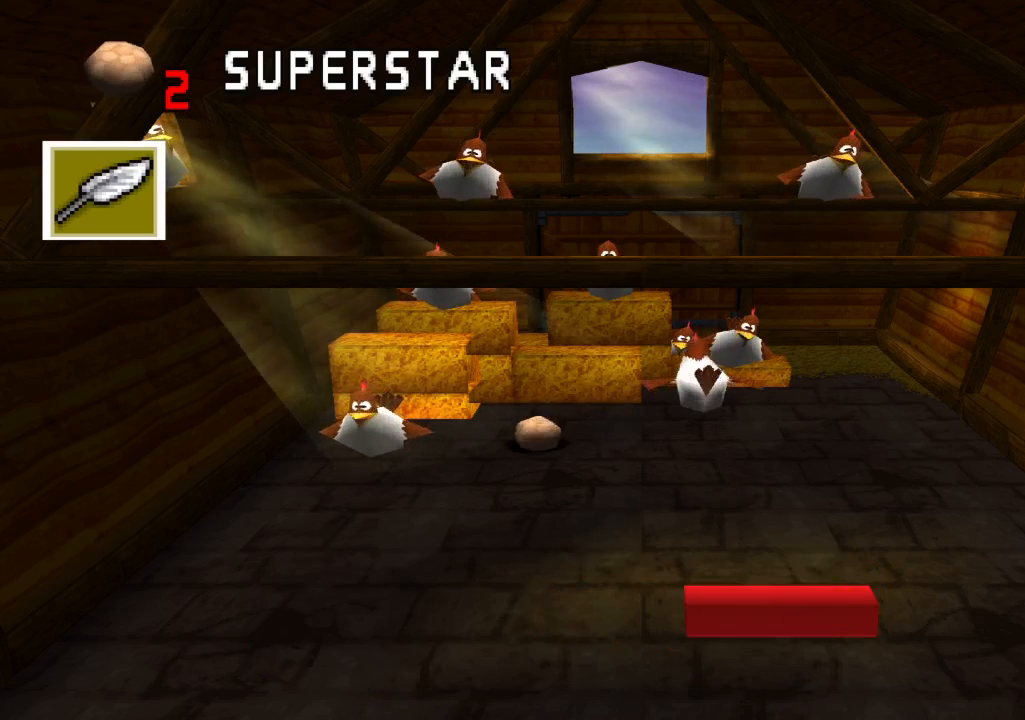
{"buttons": ["DPAD_LEFT"], "left_stick": "center", "right_stick": "center", "events": [[133, "DPAD_LEFT", "down"]]}
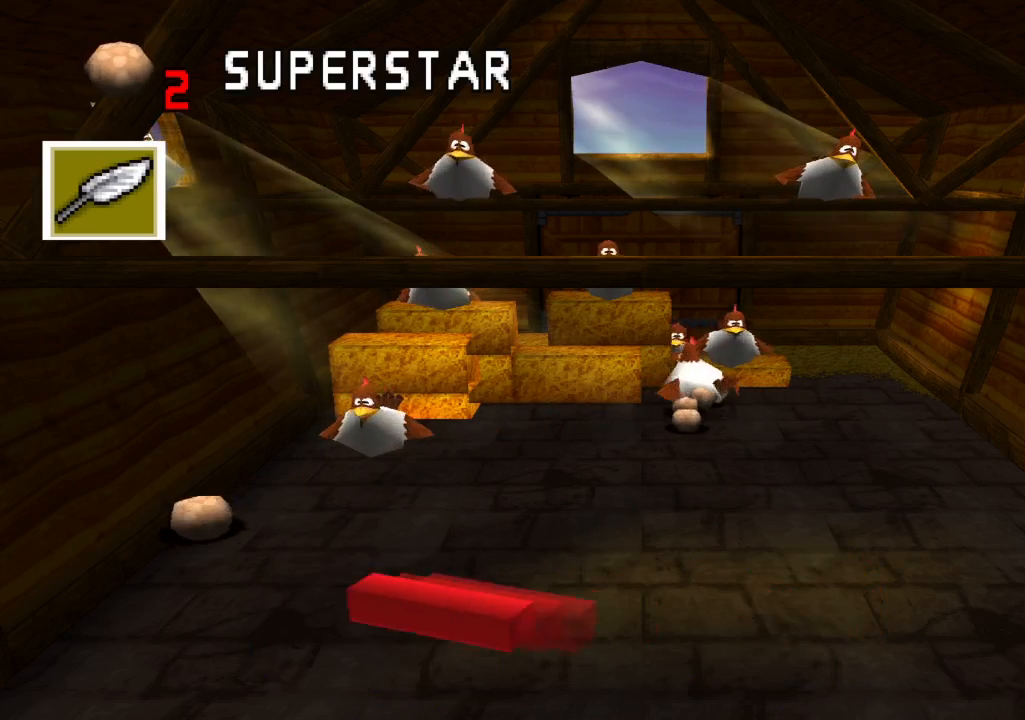
{"buttons": ["DPAD_RIGHT"], "left_stick": "center", "right_stick": "center", "events": [[17, "DPAD_LEFT", "up"], [83, "SQUARE", "down"], [133, "SQUARE", "up"], [217, "DPAD_RIGHT", "down"]]}
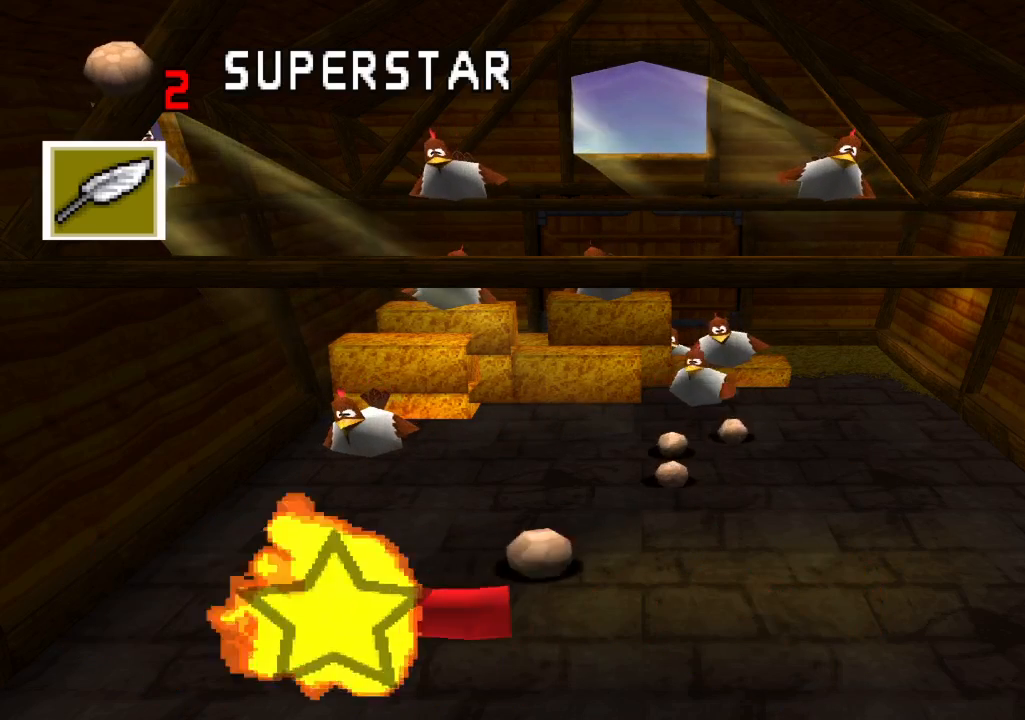
{"buttons": [], "left_stick": "center", "right_stick": "center", "events": [[17, "DPAD_RIGHT", "up"]]}
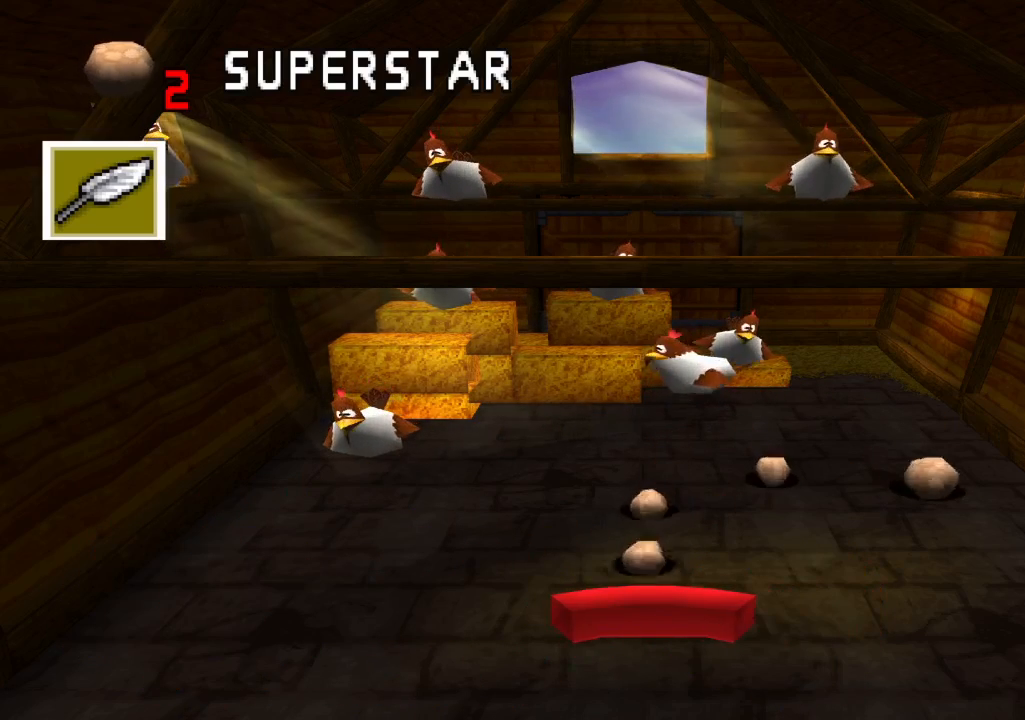
{"buttons": ["DPAD_RIGHT"], "left_stick": "center", "right_stick": "center", "events": [[450, "DPAD_RIGHT", "down"]]}
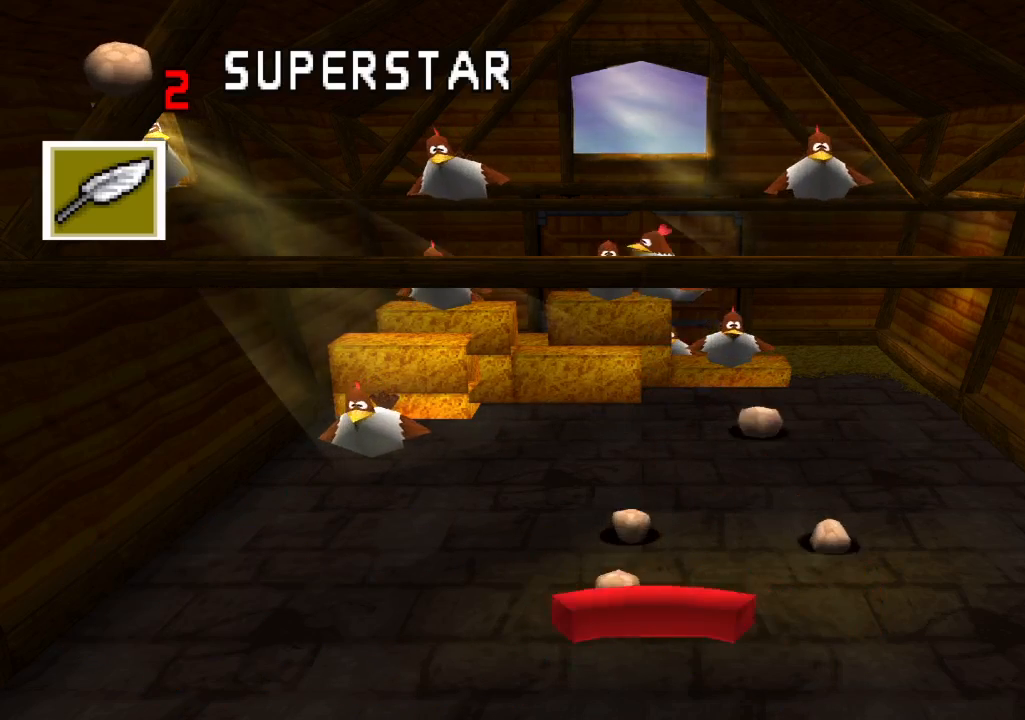
{"buttons": ["DPAD_LEFT"], "left_stick": "center", "right_stick": "center", "events": [[200, "DPAD_RIGHT", "up"], [350, "DPAD_LEFT", "down"]]}
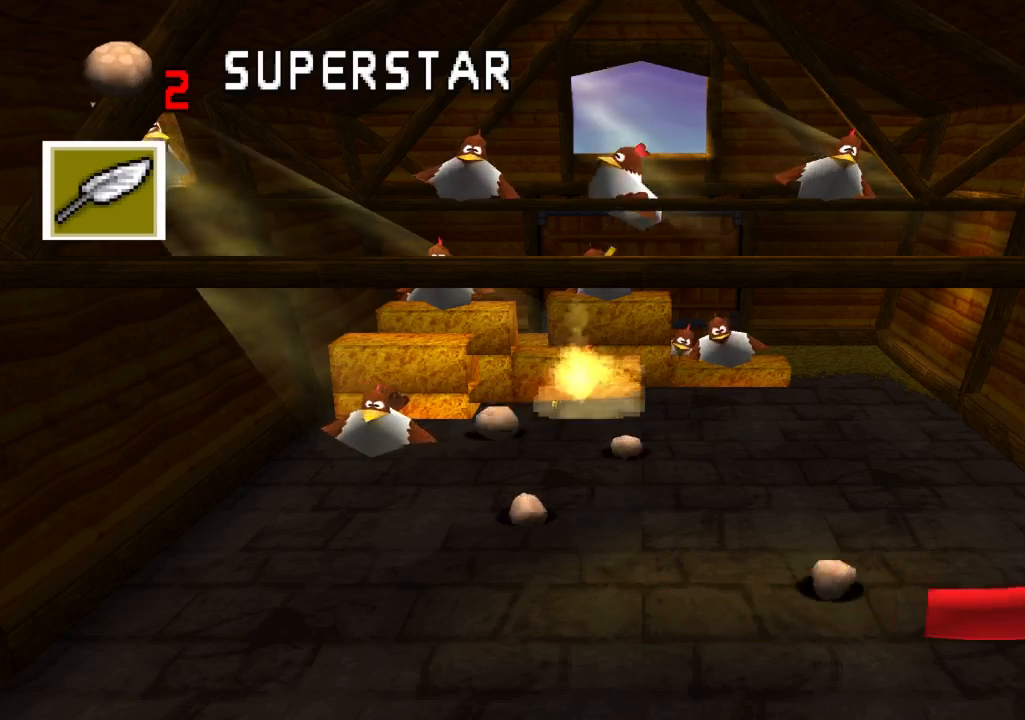
{"buttons": [], "left_stick": "center", "right_stick": "center", "events": [[117, "DPAD_LEFT", "up"], [217, "DPAD_LEFT", "down"], [400, "DPAD_LEFT", "up"]]}
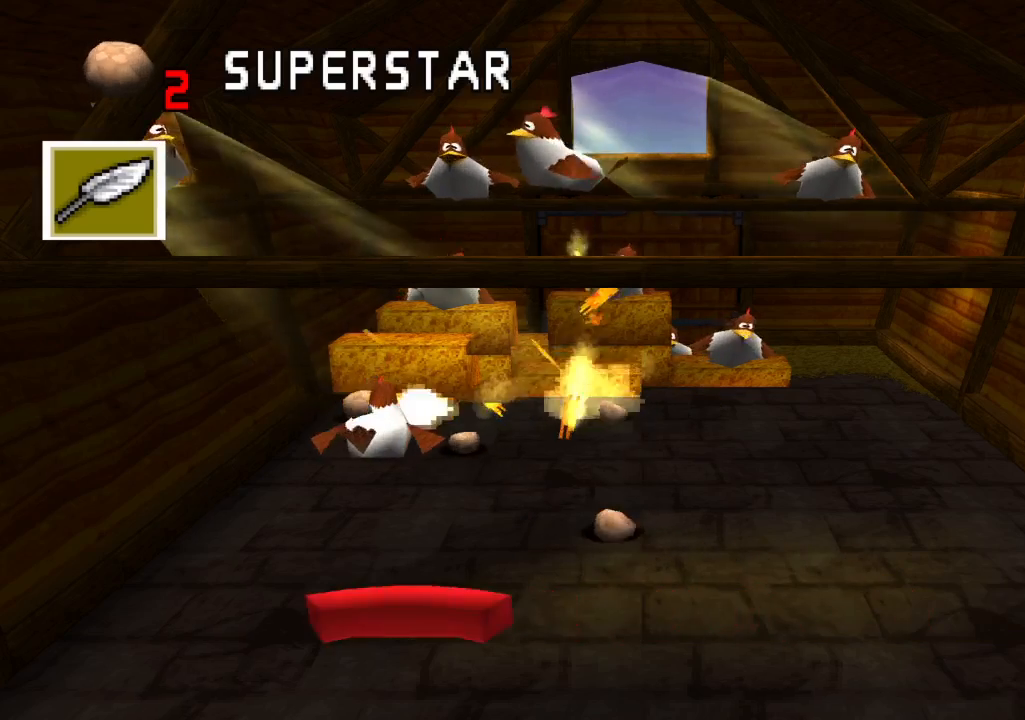
{"buttons": ["DPAD_RIGHT"], "left_stick": "center", "right_stick": "center", "events": [[450, "DPAD_RIGHT", "down"]]}
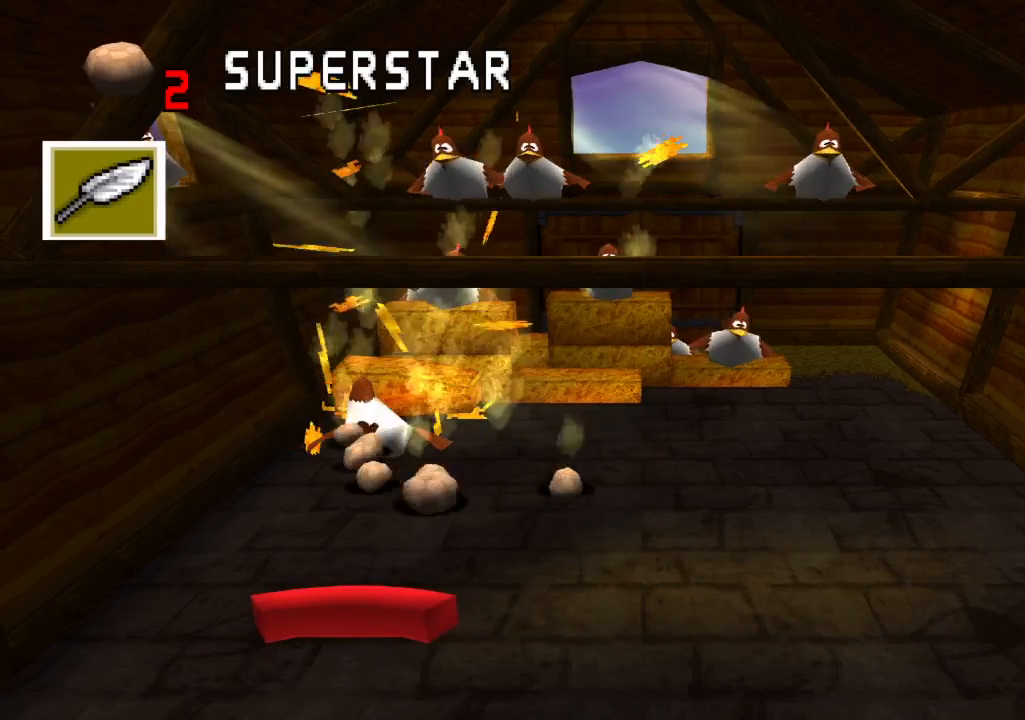
{"buttons": ["DPAD_LEFT"], "left_stick": "center", "right_stick": "center", "events": [[183, "DPAD_RIGHT", "up"], [283, "DPAD_LEFT", "down"]]}
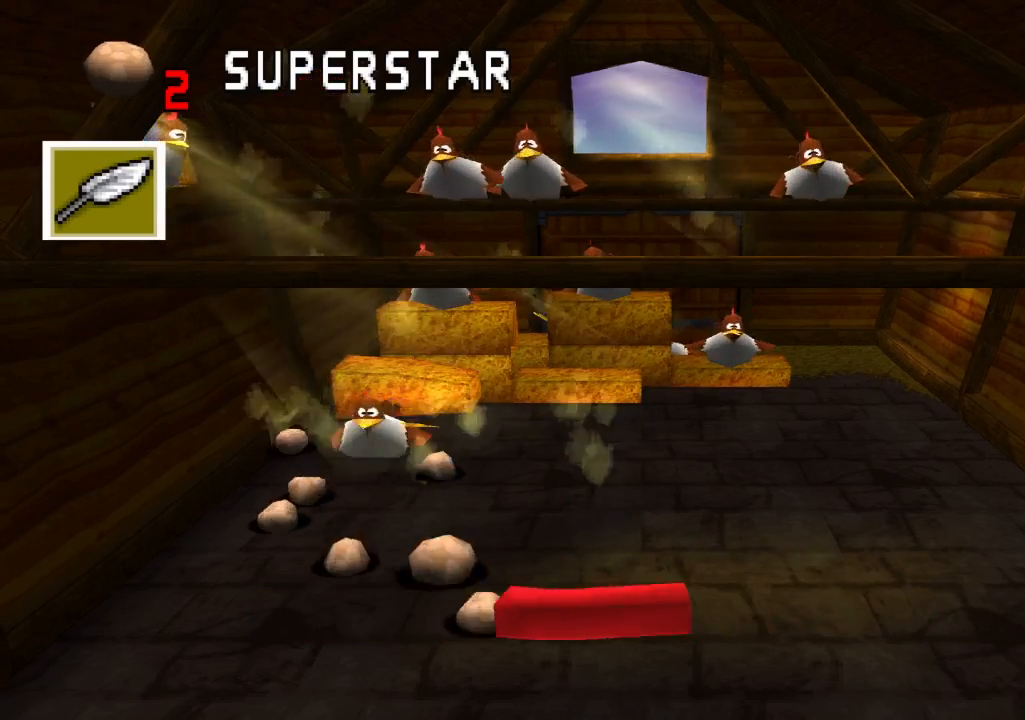
{"buttons": [], "left_stick": "center", "right_stick": "center", "events": [[33, "DPAD_LEFT", "up"], [183, "DPAD_LEFT", "down"], [367, "DPAD_LEFT", "up"]]}
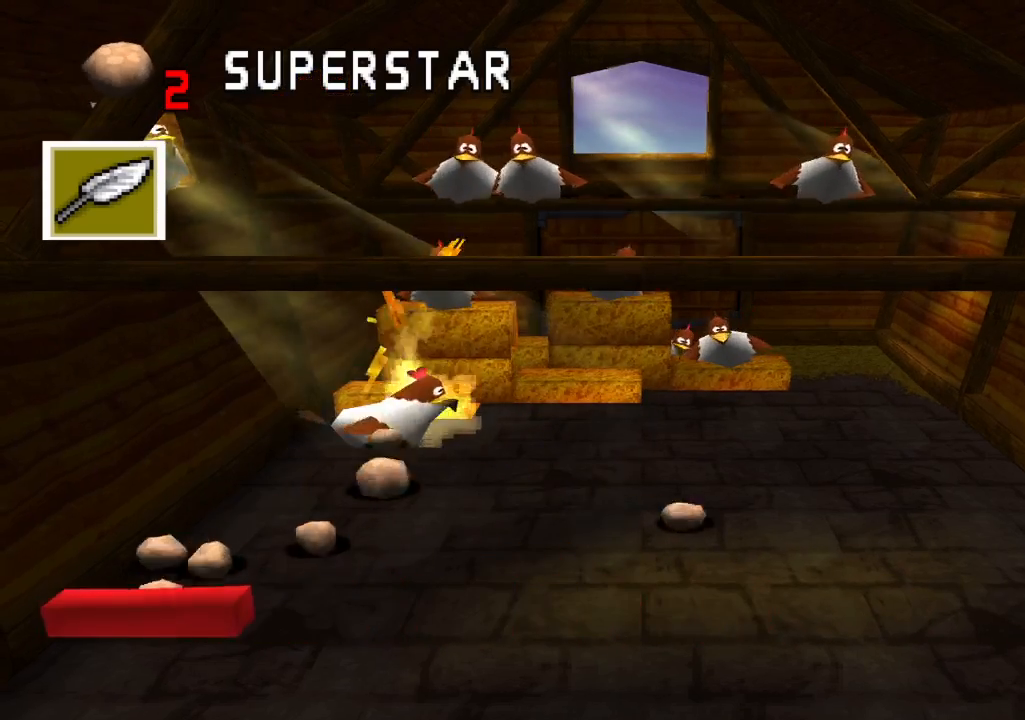
{"buttons": ["DPAD_RIGHT"], "left_stick": "center", "right_stick": "center", "events": [[117, "DPAD_RIGHT", "down"]]}
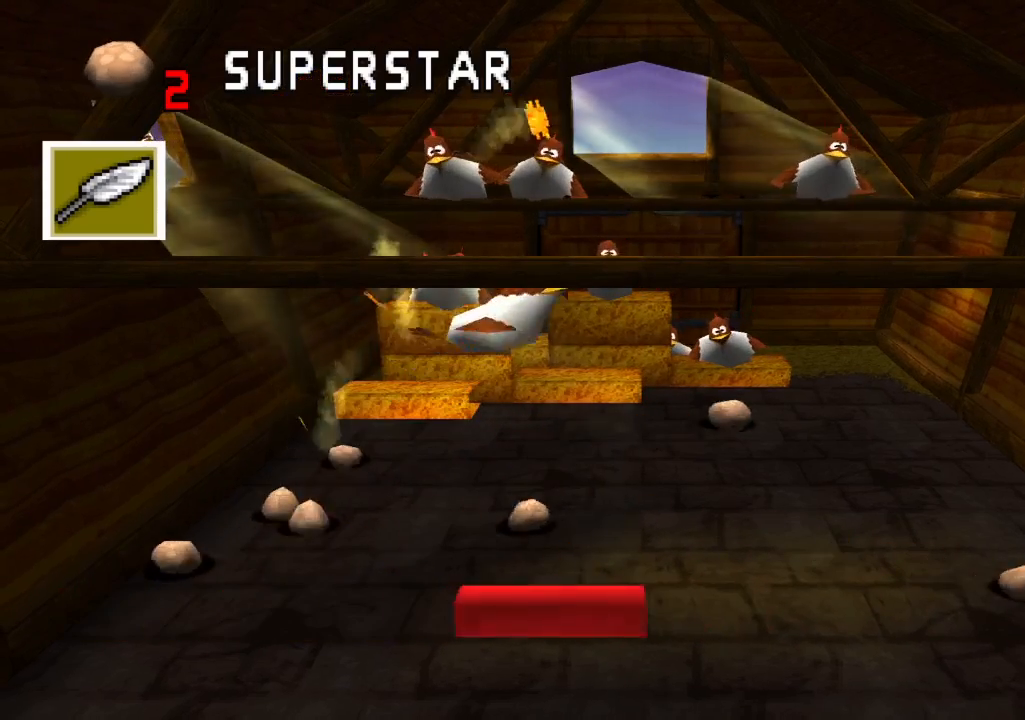
{"buttons": ["DPAD_LEFT"], "left_stick": "center", "right_stick": "center", "events": [[250, "DPAD_RIGHT", "up"], [350, "DPAD_LEFT", "down"]]}
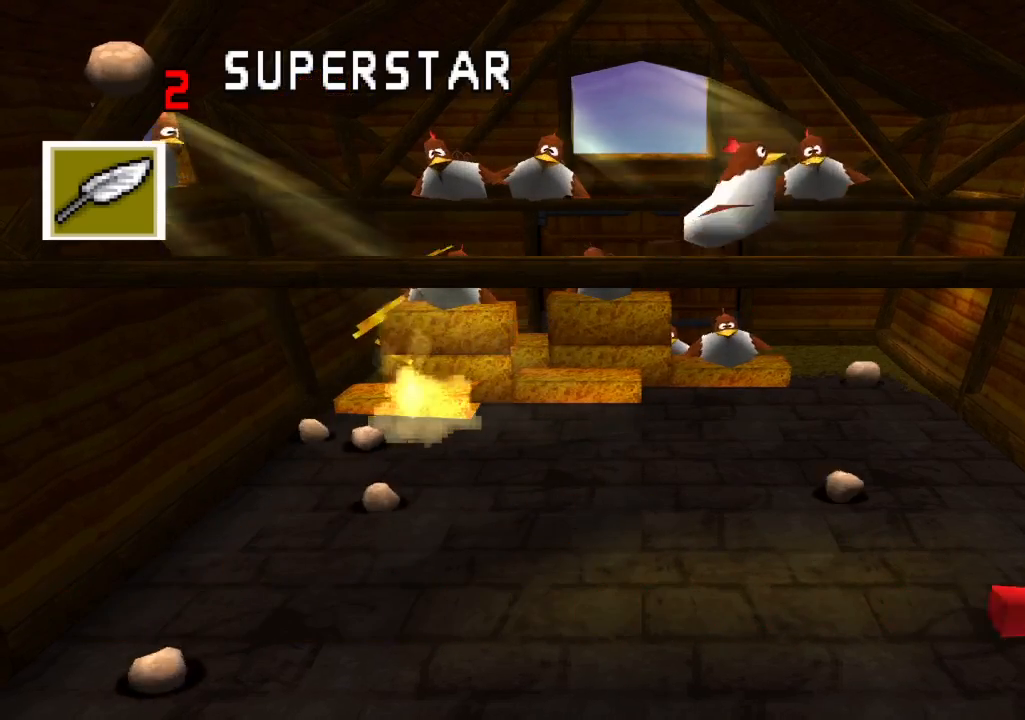
{"buttons": [], "left_stick": "center", "right_stick": "center", "events": [[333, "DPAD_LEFT", "up"]]}
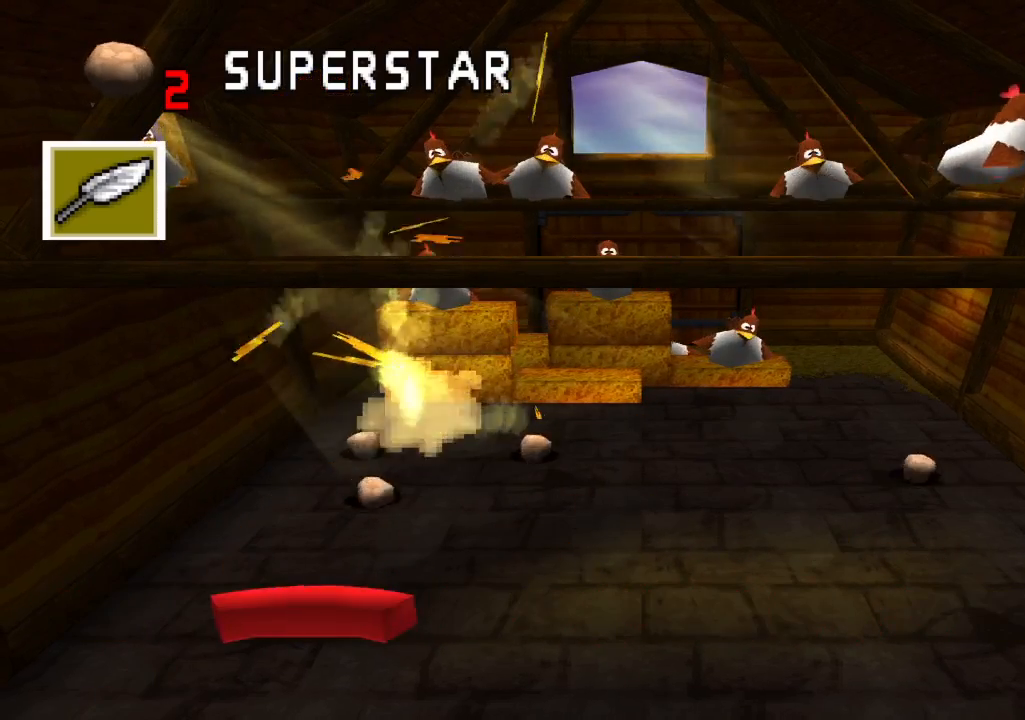
{"buttons": ["DPAD_LEFT"], "left_stick": "center", "right_stick": "center", "events": [[150, "CROSS", "down"], [183, "DPAD_RIGHT", "down"], [350, "CROSS", "up"], [367, "DPAD_RIGHT", "up"], [483, "DPAD_LEFT", "down"]]}
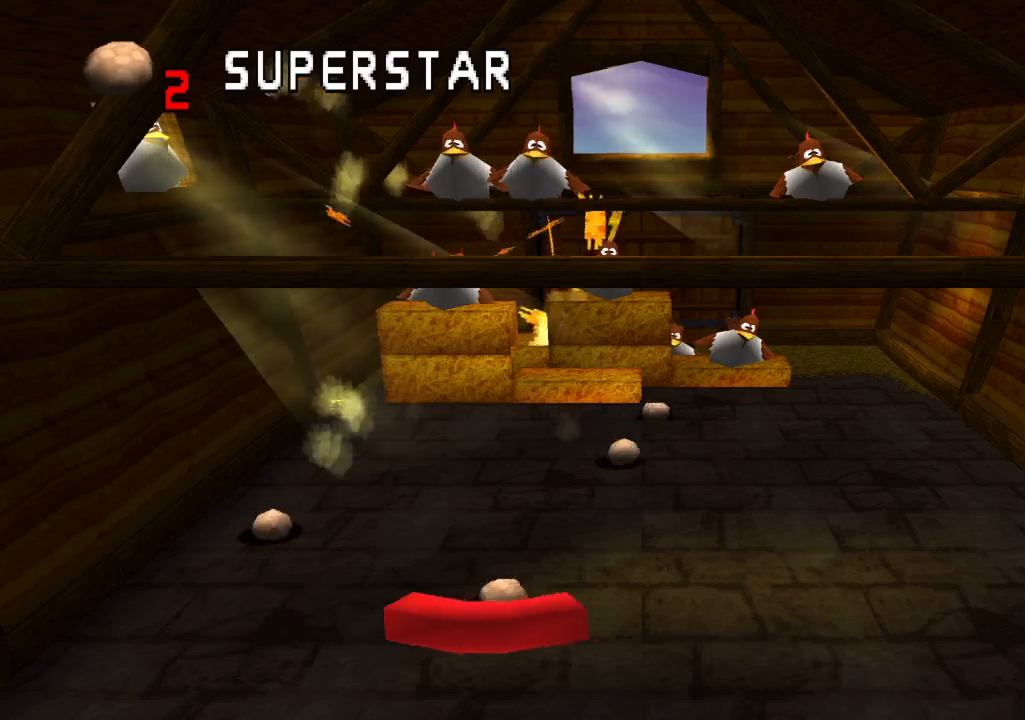
{"buttons": ["DPAD_RIGHT"], "left_stick": "center", "right_stick": "center", "events": [[300, "DPAD_LEFT", "up"], [467, "DPAD_RIGHT", "down"]]}
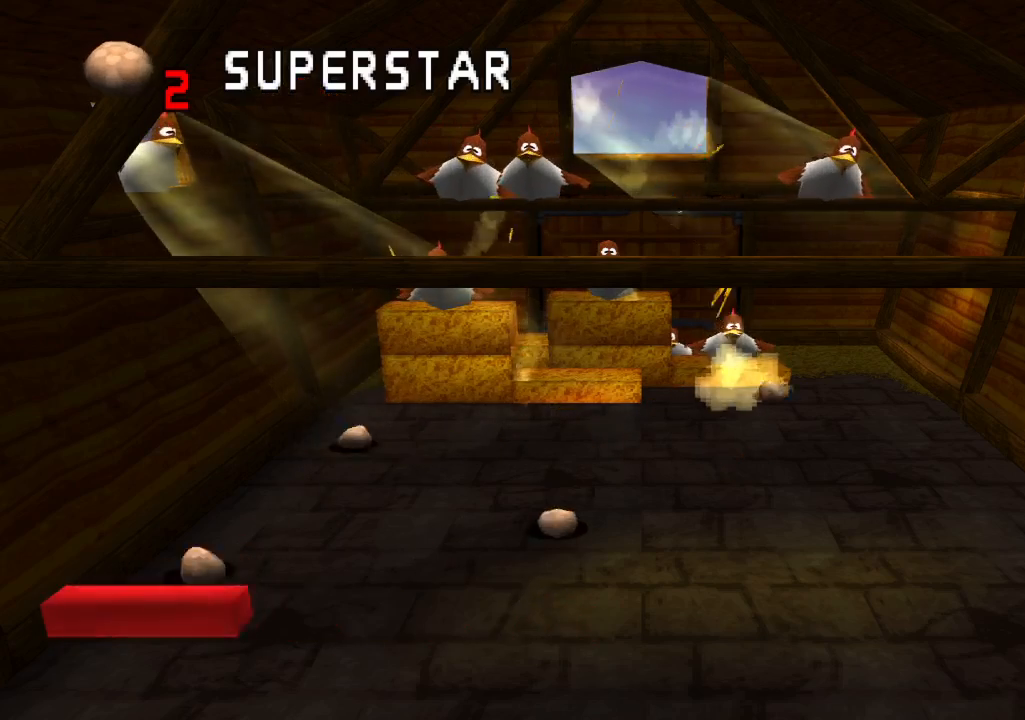
{"buttons": [], "left_stick": "center", "right_stick": "center", "events": [[200, "DPAD_RIGHT", "up"], [350, "DPAD_RIGHT", "down"], [483, "DPAD_RIGHT", "up"]]}
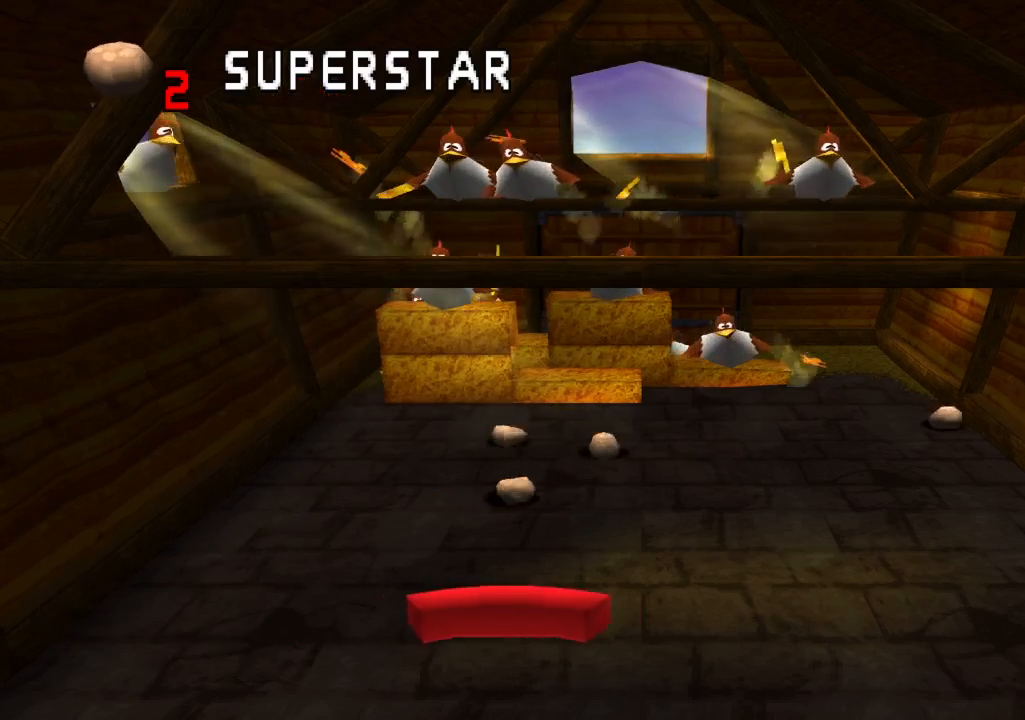
{"buttons": [], "left_stick": "center", "right_stick": "center", "events": []}
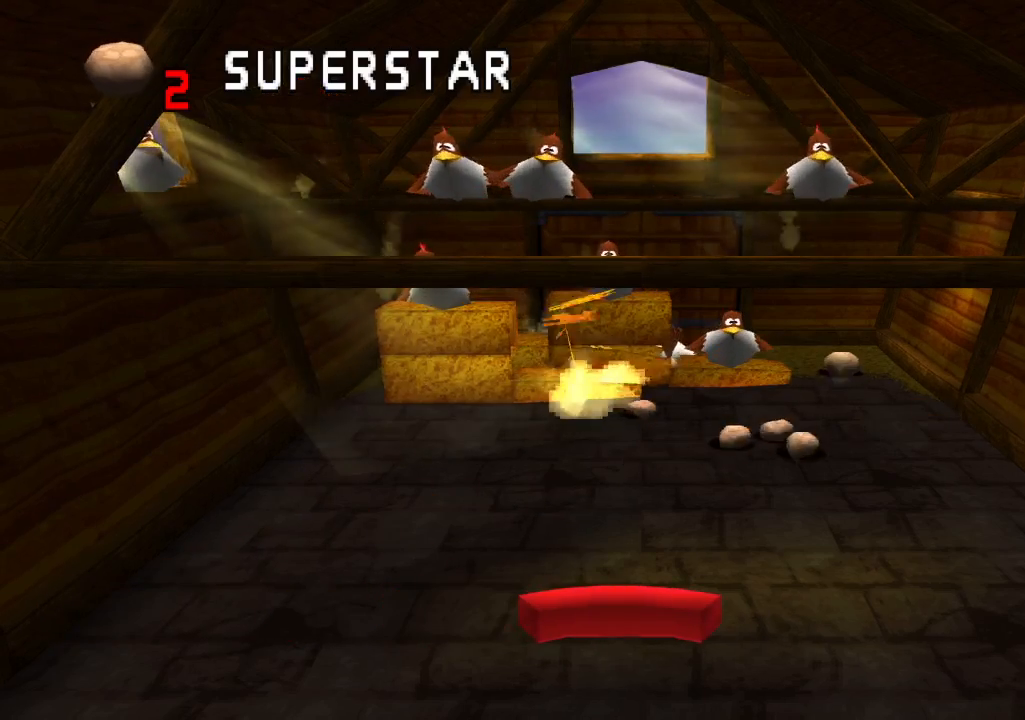
{"buttons": [], "left_stick": "center", "right_stick": "center", "events": []}
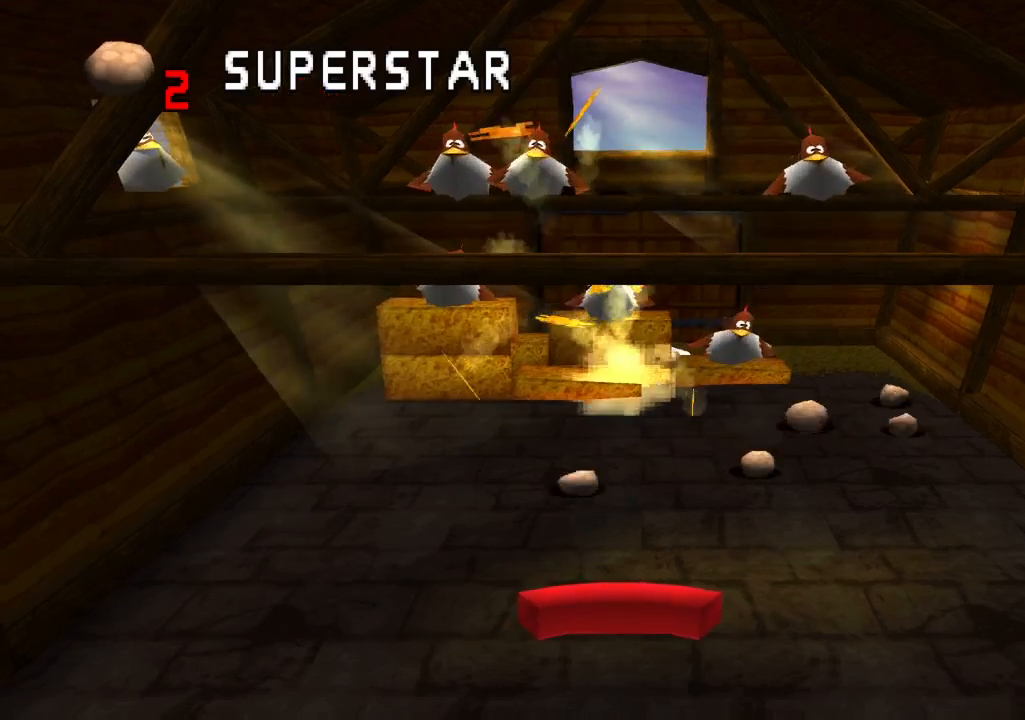
{"buttons": ["DPAD_LEFT"], "left_stick": "center", "right_stick": "center", "events": [[17, "DPAD_RIGHT", "down"], [300, "DPAD_RIGHT", "up"], [467, "DPAD_LEFT", "down"]]}
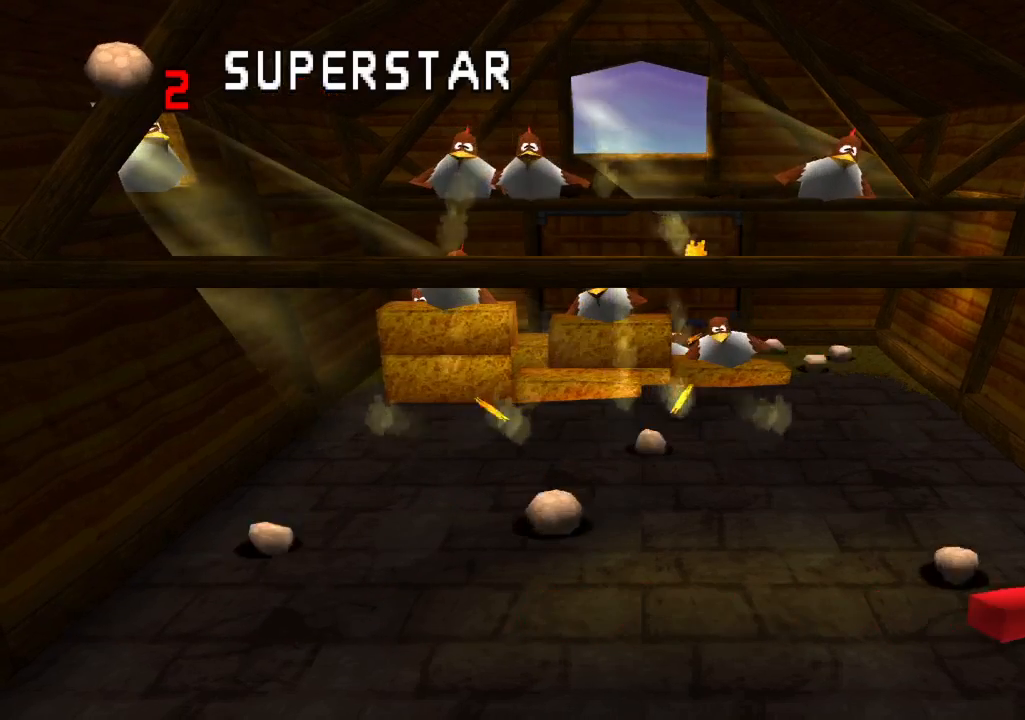
{"buttons": ["DPAD_LEFT"], "left_stick": "center", "right_stick": "center", "events": []}
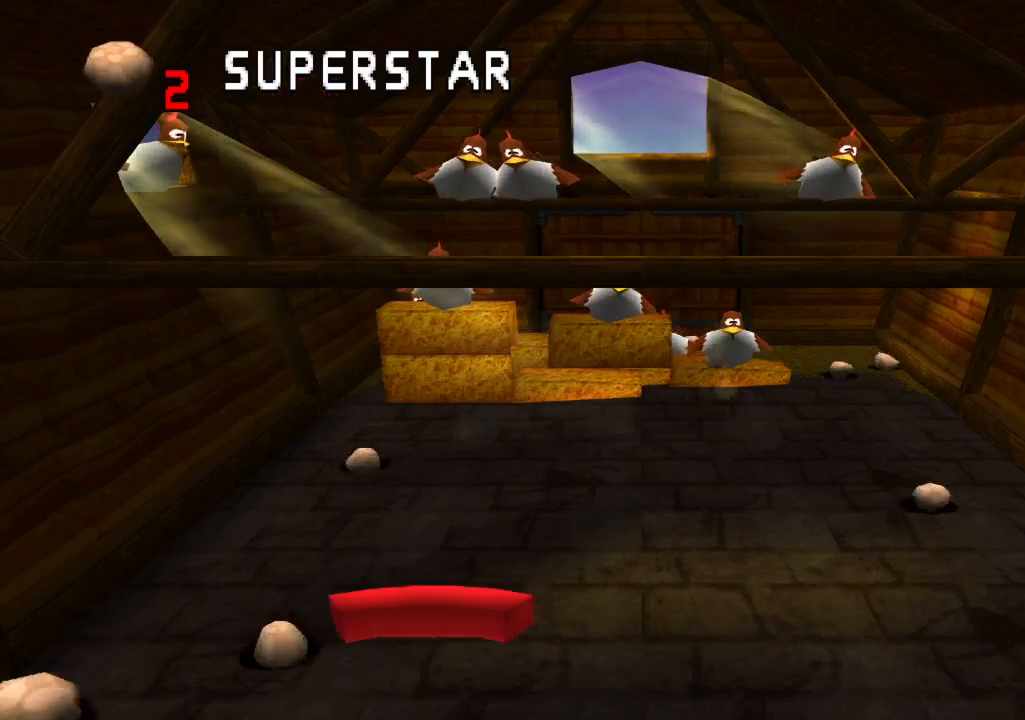
{"buttons": ["DPAD_RIGHT"], "left_stick": "center", "right_stick": "center", "events": [[33, "DPAD_LEFT", "up"], [417, "DPAD_RIGHT", "down"]]}
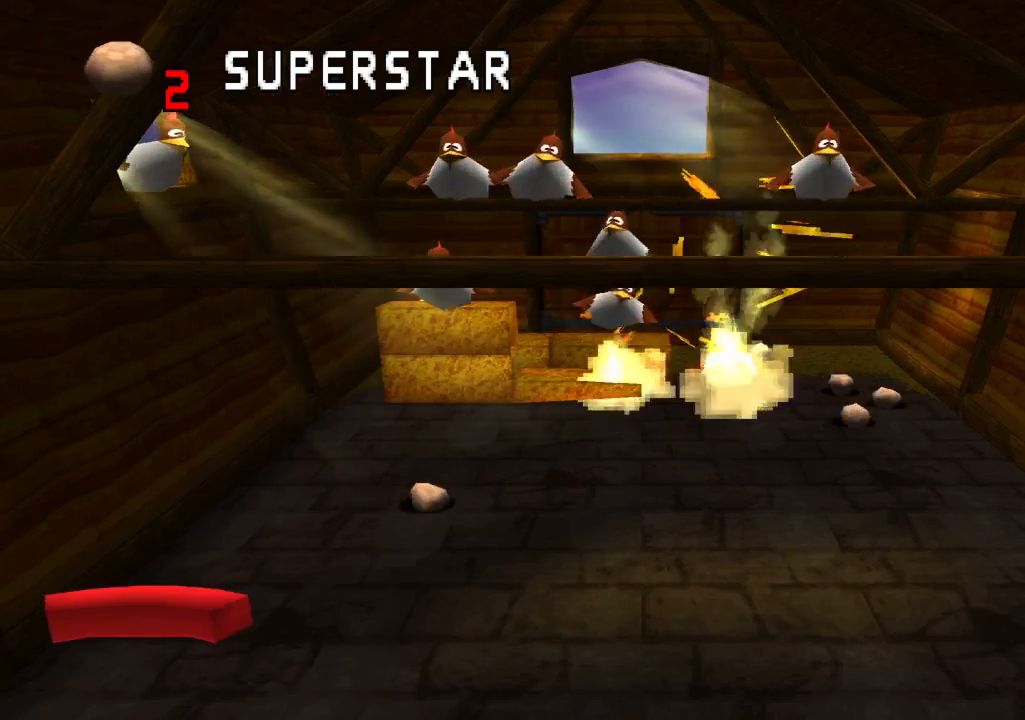
{"buttons": ["DPAD_RIGHT"], "left_stick": "center", "right_stick": "center", "events": [[250, "DPAD_RIGHT", "up"], [400, "DPAD_RIGHT", "down"]]}
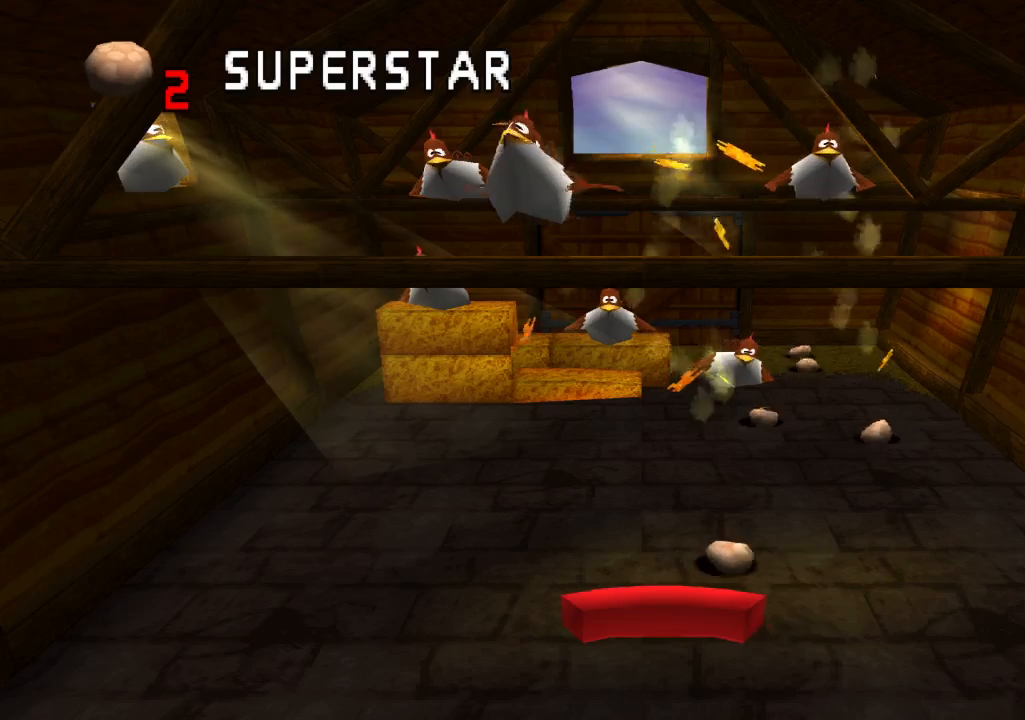
{"buttons": ["DPAD_LEFT"], "left_stick": "center", "right_stick": "center", "events": [[183, "DPAD_RIGHT", "up"], [317, "DPAD_LEFT", "down"]]}
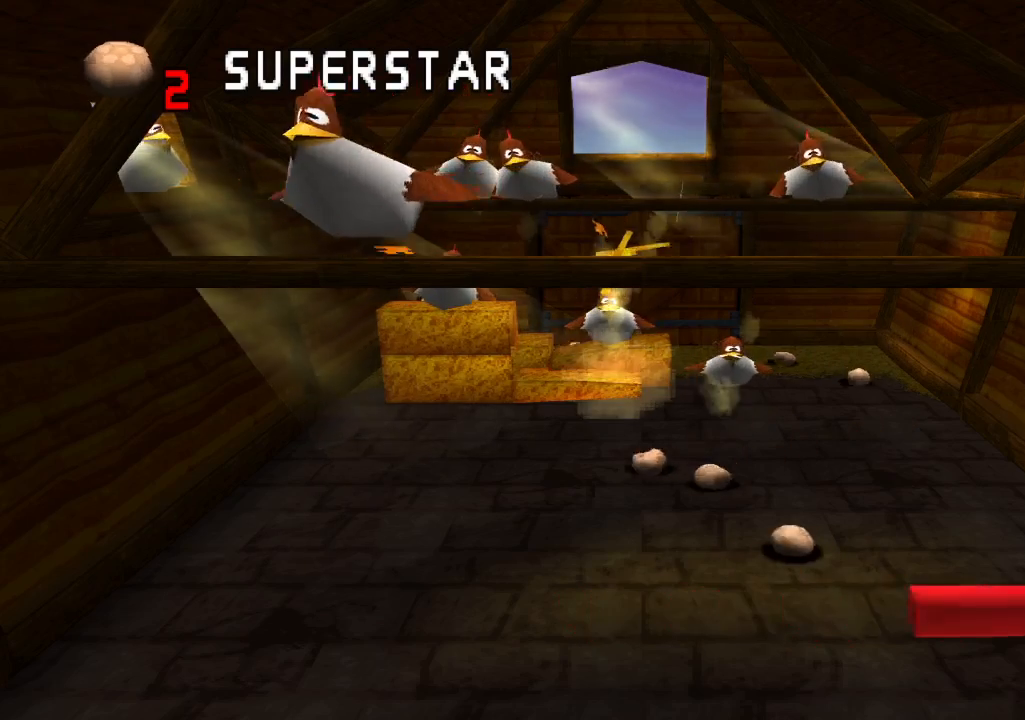
{"buttons": [], "left_stick": "center", "right_stick": "center", "events": [[217, "DPAD_LEFT", "up"]]}
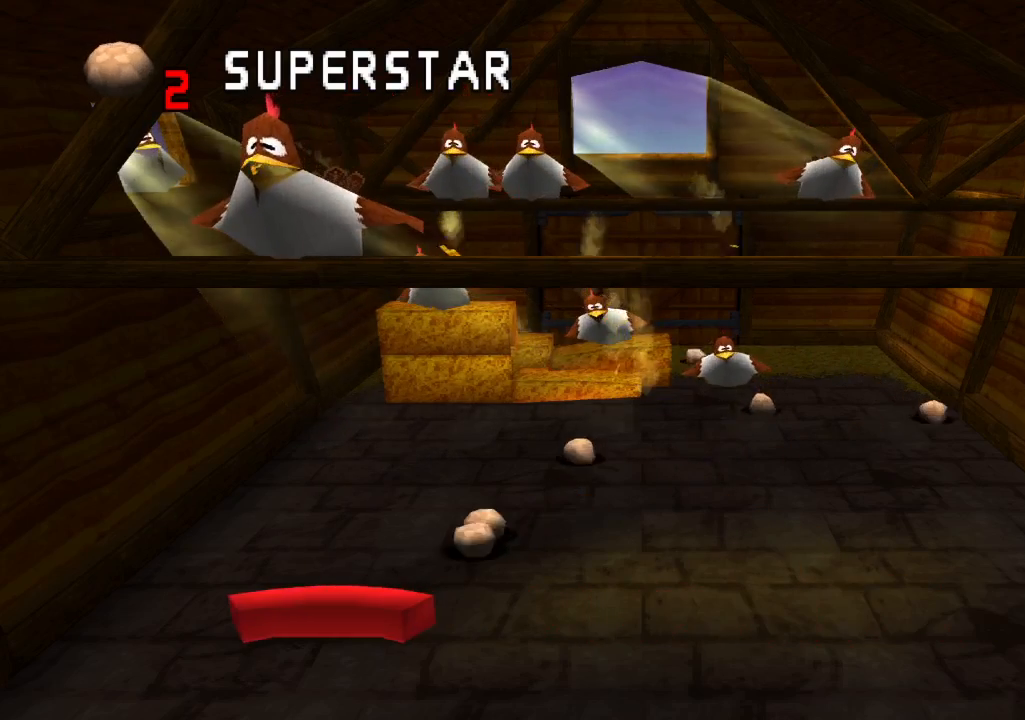
{"buttons": ["DPAD_RIGHT"], "left_stick": "center", "right_stick": "center", "events": [[50, "DPAD_LEFT", "down"], [150, "DPAD_LEFT", "up"], [250, "DPAD_RIGHT", "down"]]}
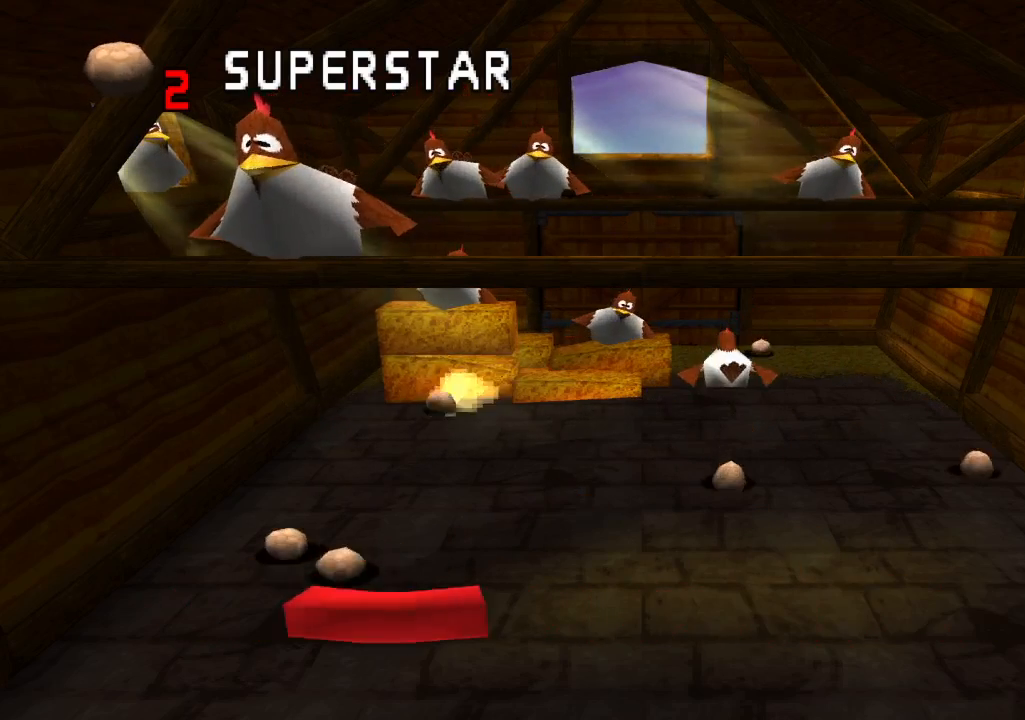
{"buttons": ["DPAD_RIGHT"], "left_stick": "center", "right_stick": "center", "events": [[17, "DPAD_RIGHT", "up"], [383, "DPAD_RIGHT", "down"]]}